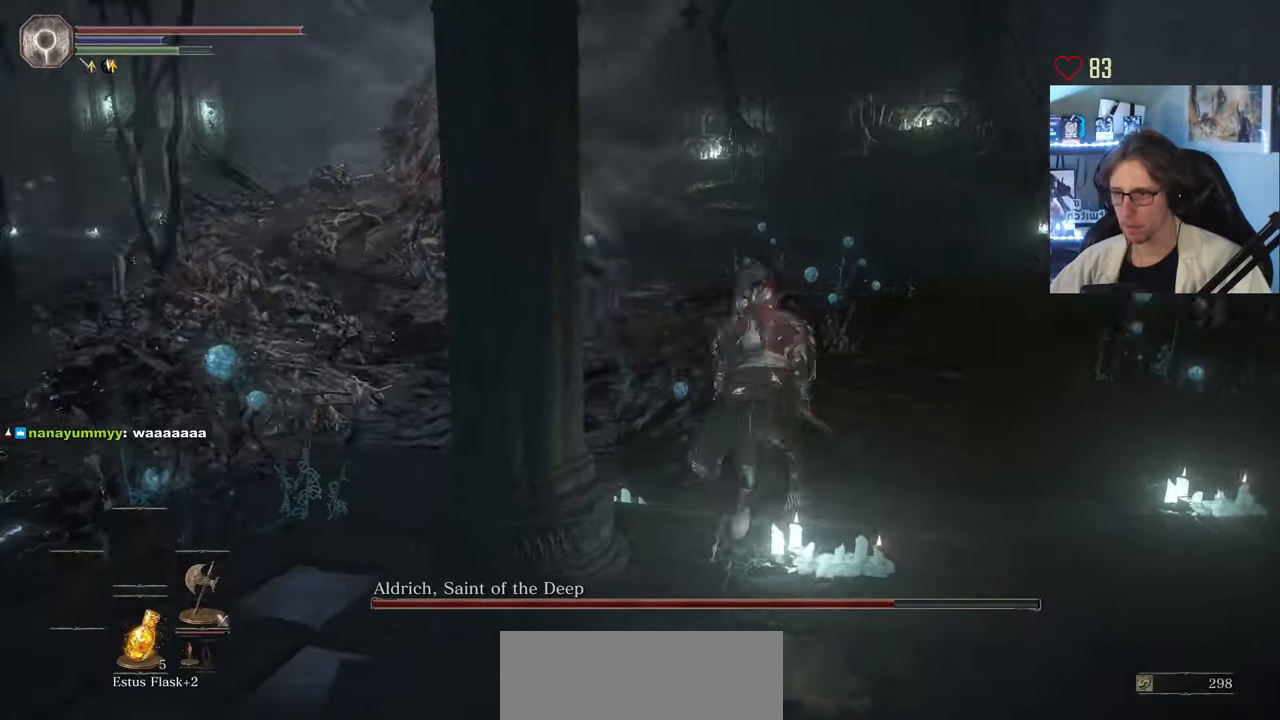
Gameplay with keyboard and mouse; each line is a JSON object with the keys and mouse buttons held at the frame after it. "events" lists presses ("down") and releases ("up") of "0", "1", "2", "3", "4", "a", "alt", "ctrl", "d", "down", "e", "f", "g", "left", "q", "r", "return", "right", "s", "shift", "space", "tab", "up", "z", "mouse_left", "mouse_wheel", "mouse_right", "mouse_mb4" and "mouse_mb5" between this image and that frame as [ms after this image, input, new state], when the widget could be followed in between. "mouse_left", "mouse_wheel", "mouse_right", "mouse_mb4", "mouse_mb5" = the "left", "wheel", "right", "mb4", "mb5" buttons of the "mouse" list. No other keys are recorded. "wheel" means that the mouse wheel is clicked or scrolled. Not read: mouse_move.
{"keys": ["d", "space", "z"], "mouse": [], "events": []}
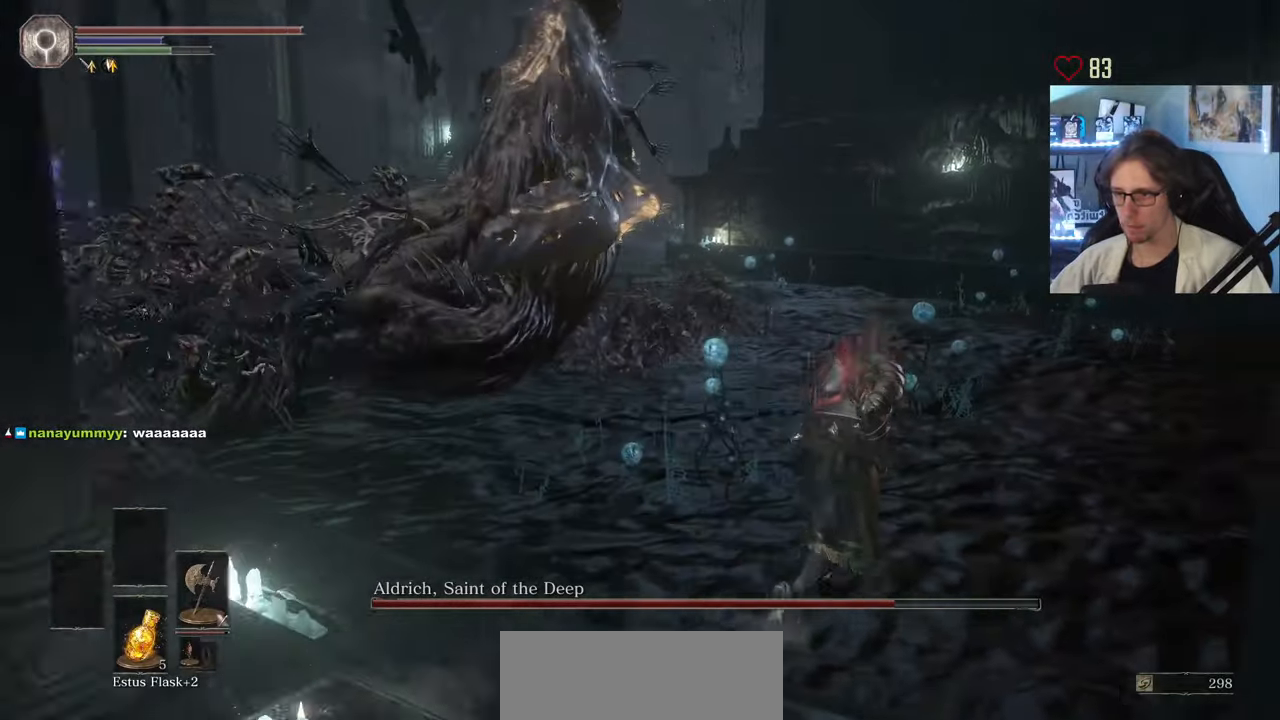
{"keys": ["d", "space", "z"], "mouse": [], "events": [[16, "space", "up"], [150, "z", "up"], [250, "space", "down"], [483, "z", "down"]]}
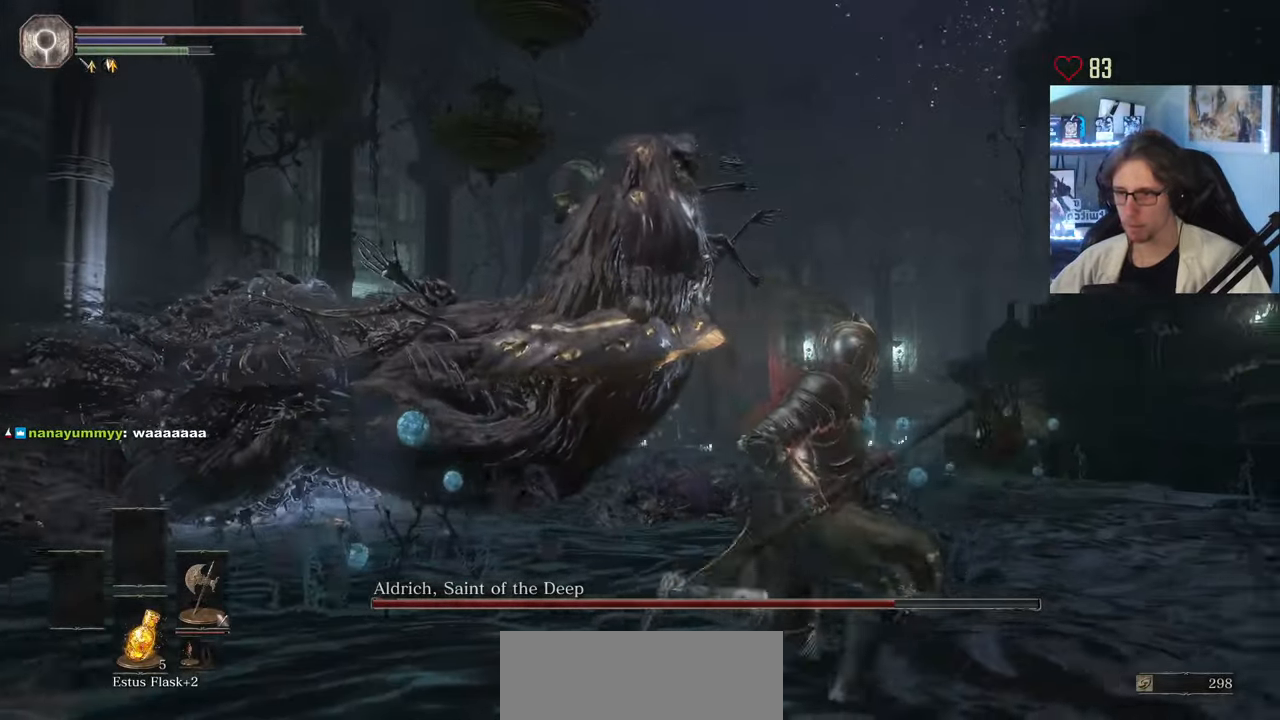
{"keys": ["s", "space"], "mouse": [], "events": [[33, "d", "up"], [216, "d", "down"], [266, "z", "up"], [400, "s", "down"], [500, "d", "up"]]}
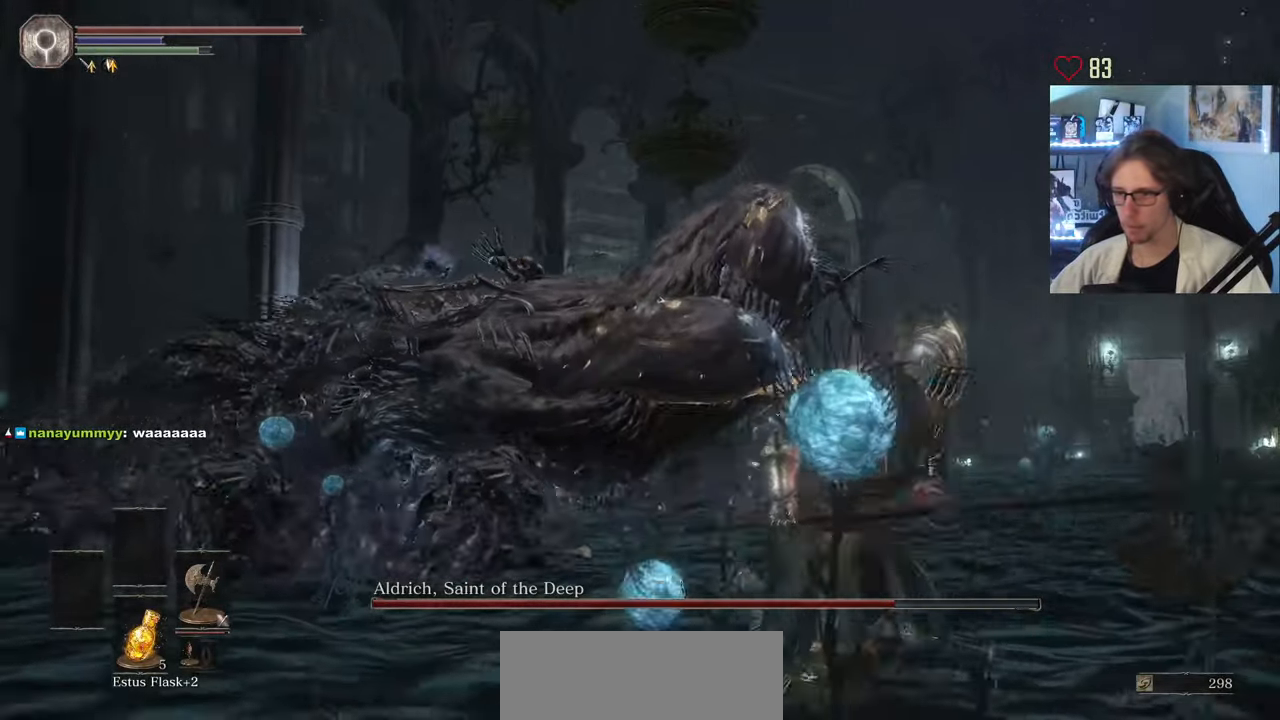
{"keys": ["d"], "mouse": [], "events": [[283, "d", "down"], [383, "space", "up"], [416, "s", "up"]]}
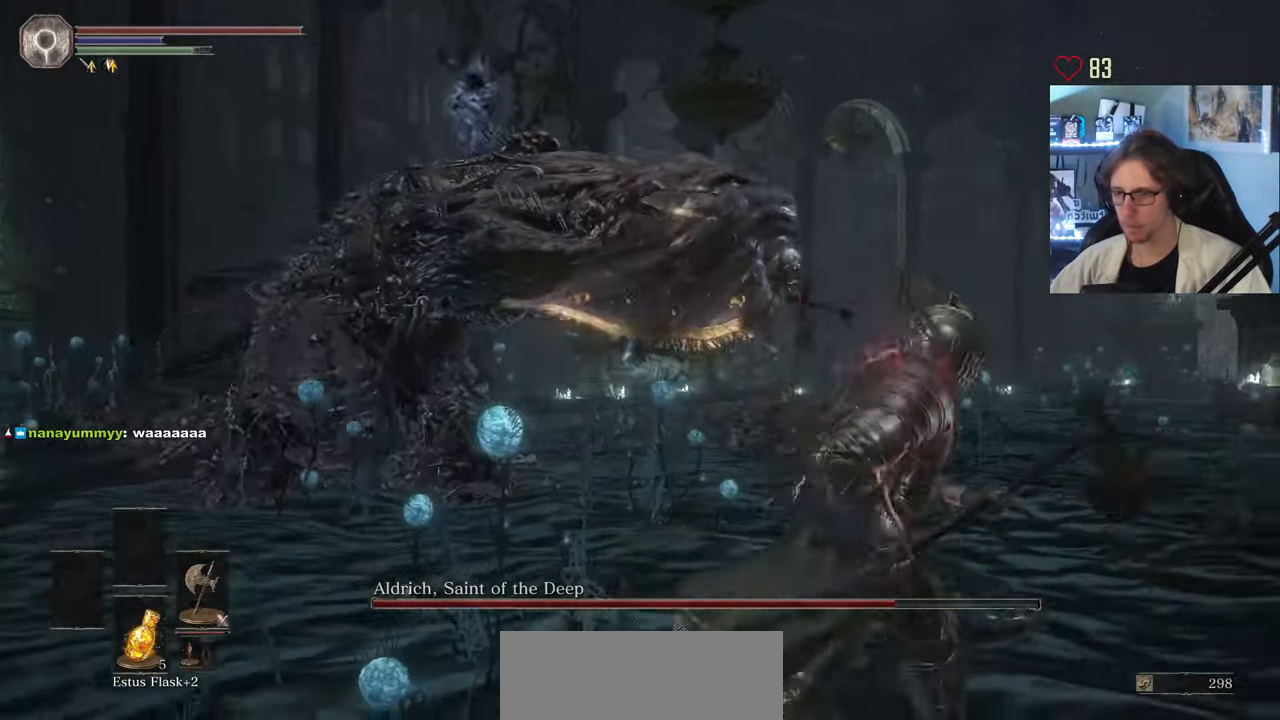
{"keys": ["d", "space", "z"], "mouse": [], "events": [[16, "space", "down"], [300, "z", "down"]]}
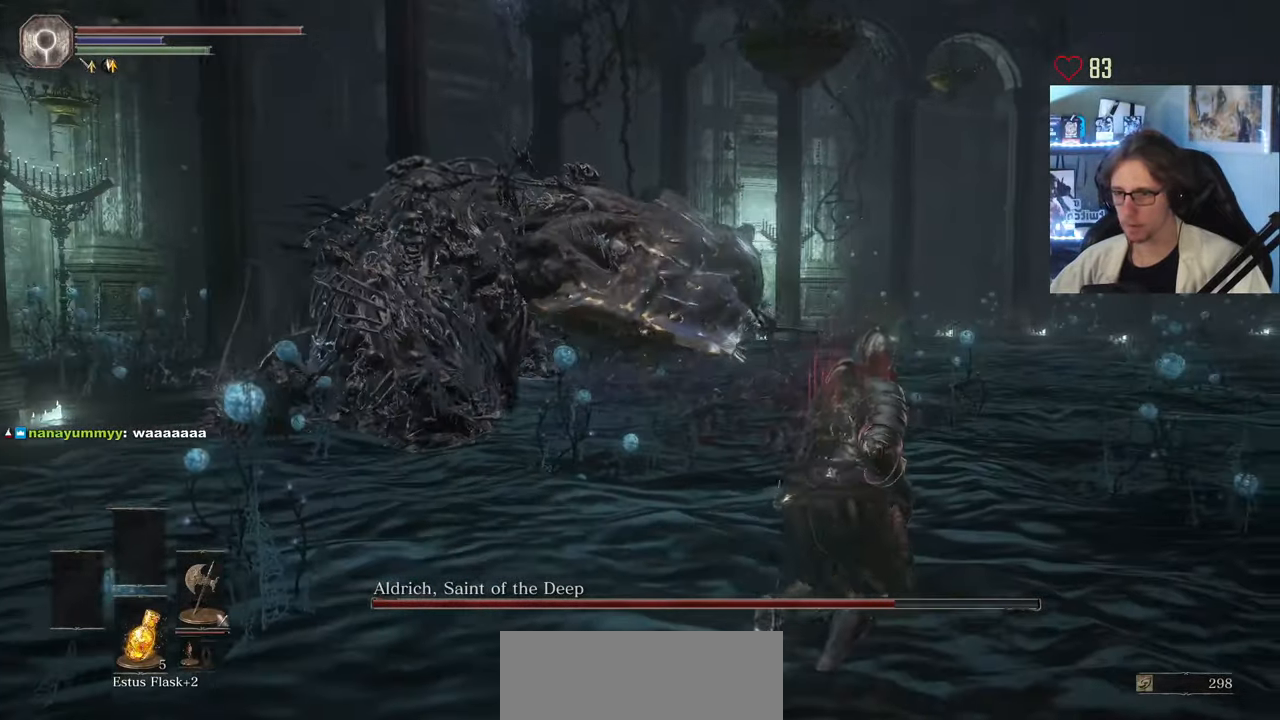
{"keys": ["space", "z"], "mouse": [], "events": [[133, "d", "up"]]}
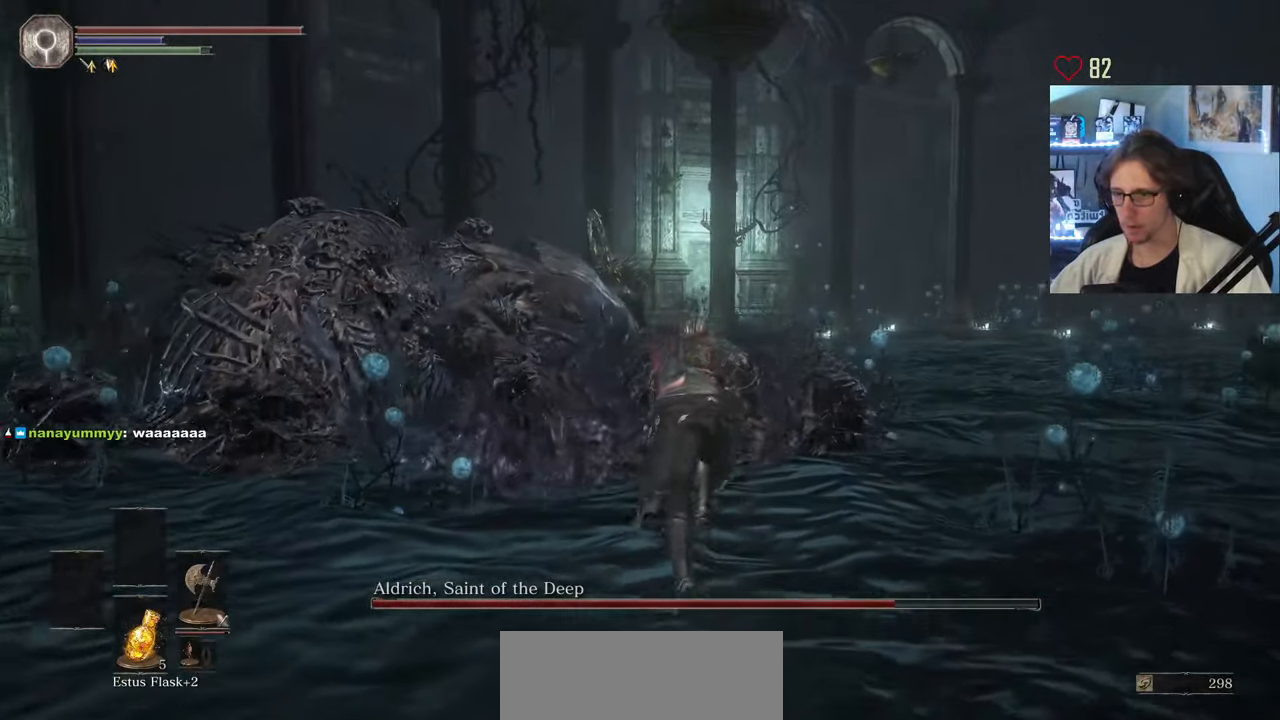
{"keys": ["q", "space", "z"], "mouse": [], "events": [[416, "q", "down"]]}
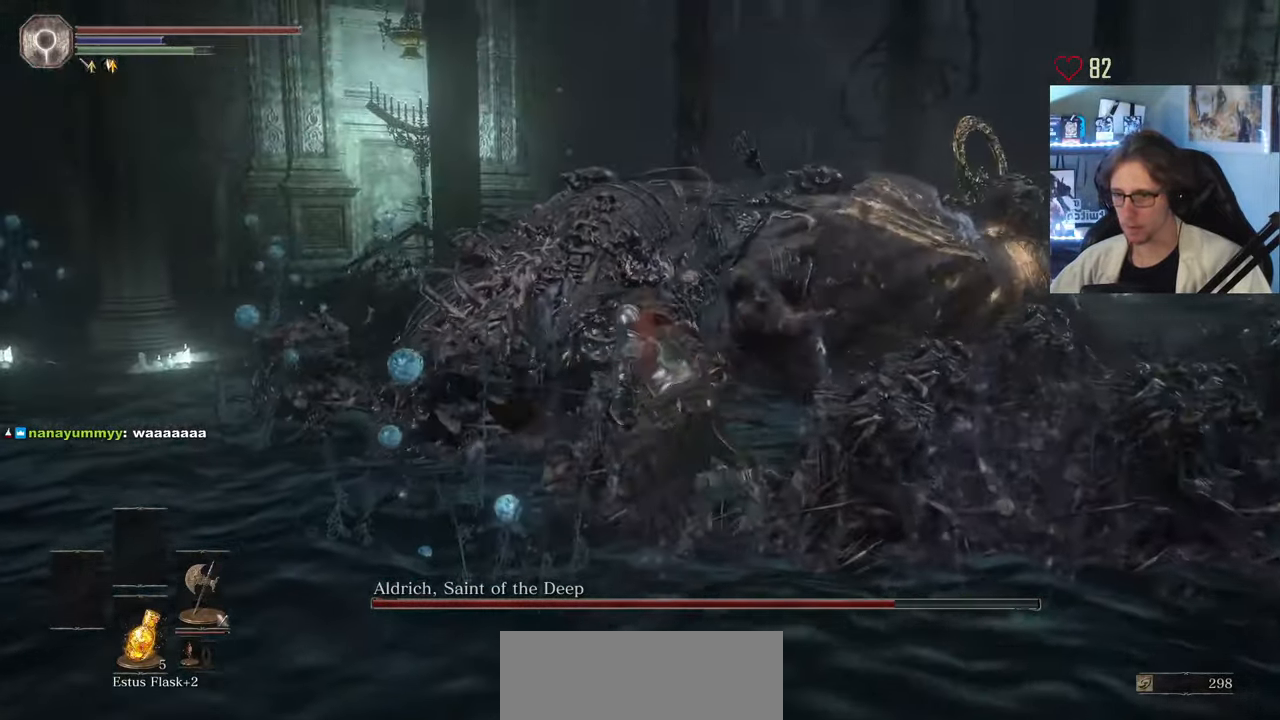
{"keys": ["space", "z"], "mouse": [], "events": [[117, "mouse_left", "down"], [150, "q", "up"], [250, "mouse_left", "up"], [350, "mouse_left", "down"], [383, "mouse_left", "up"]]}
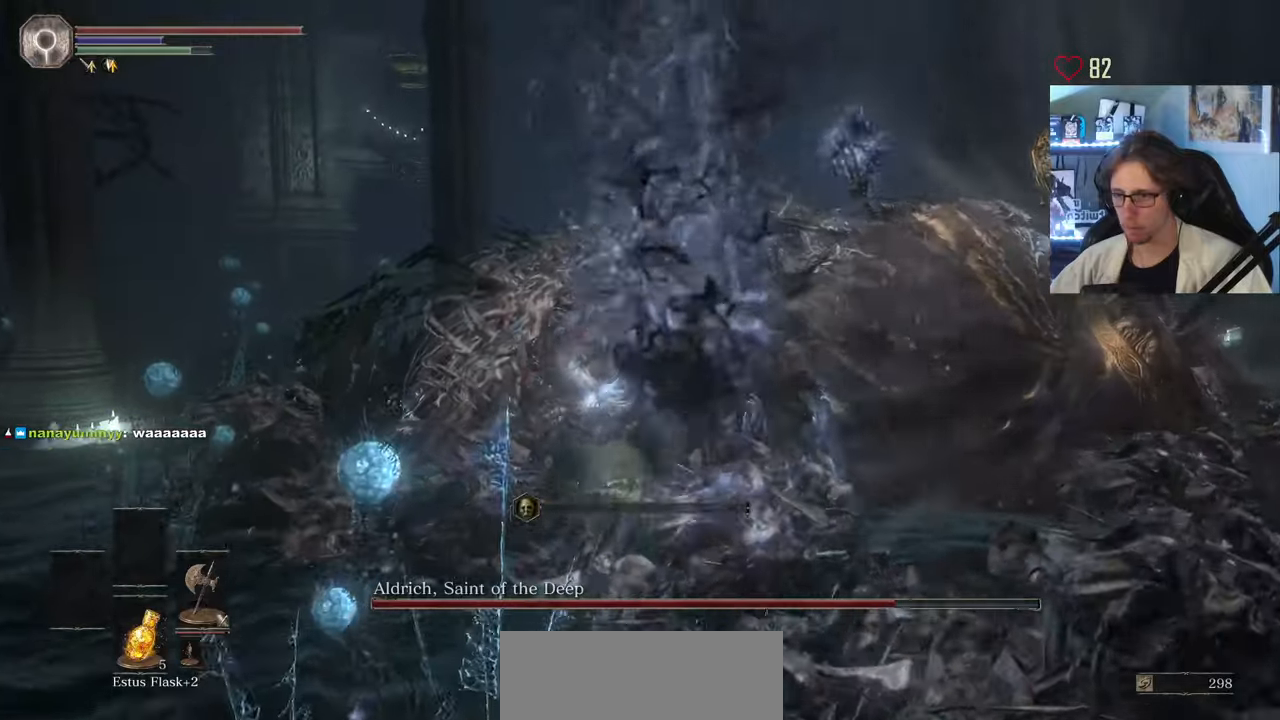
{"keys": ["q", "s"], "mouse": [], "events": [[150, "q", "down"], [167, "space", "up"], [167, "z", "up"], [317, "s", "down"]]}
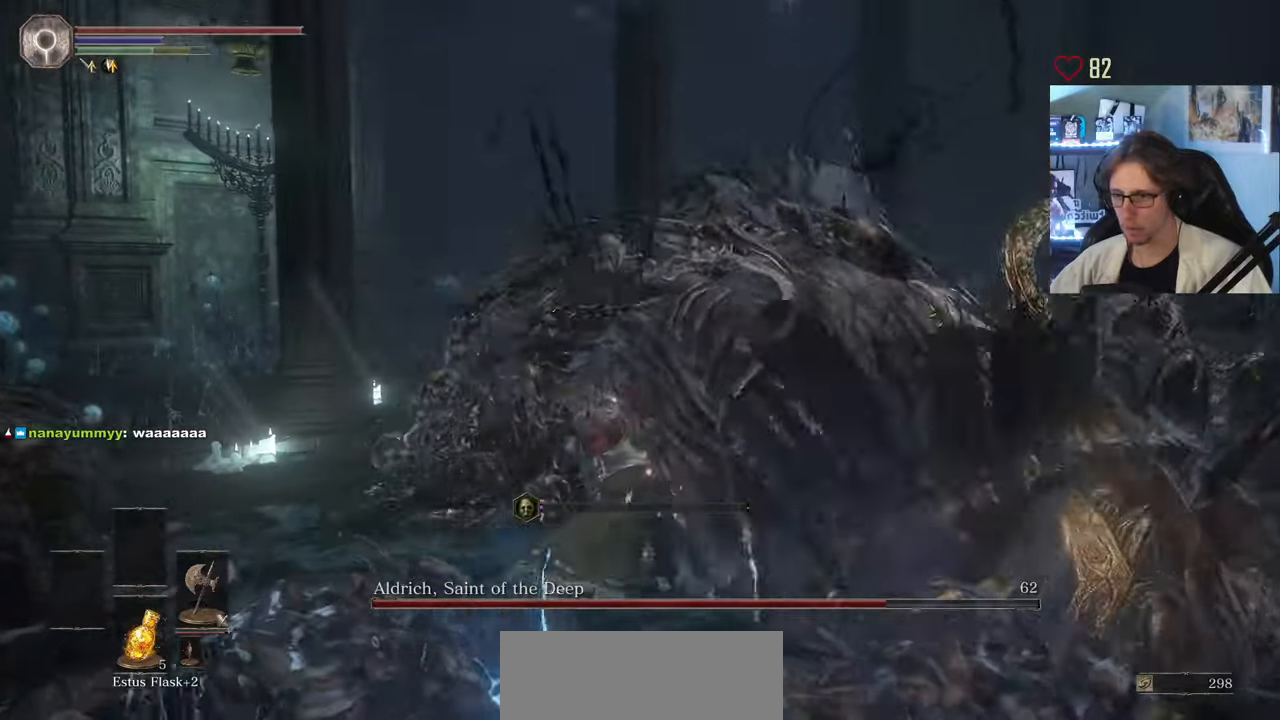
{"keys": ["q", "z"], "mouse": [], "events": [[100, "s", "up"], [283, "z", "down"]]}
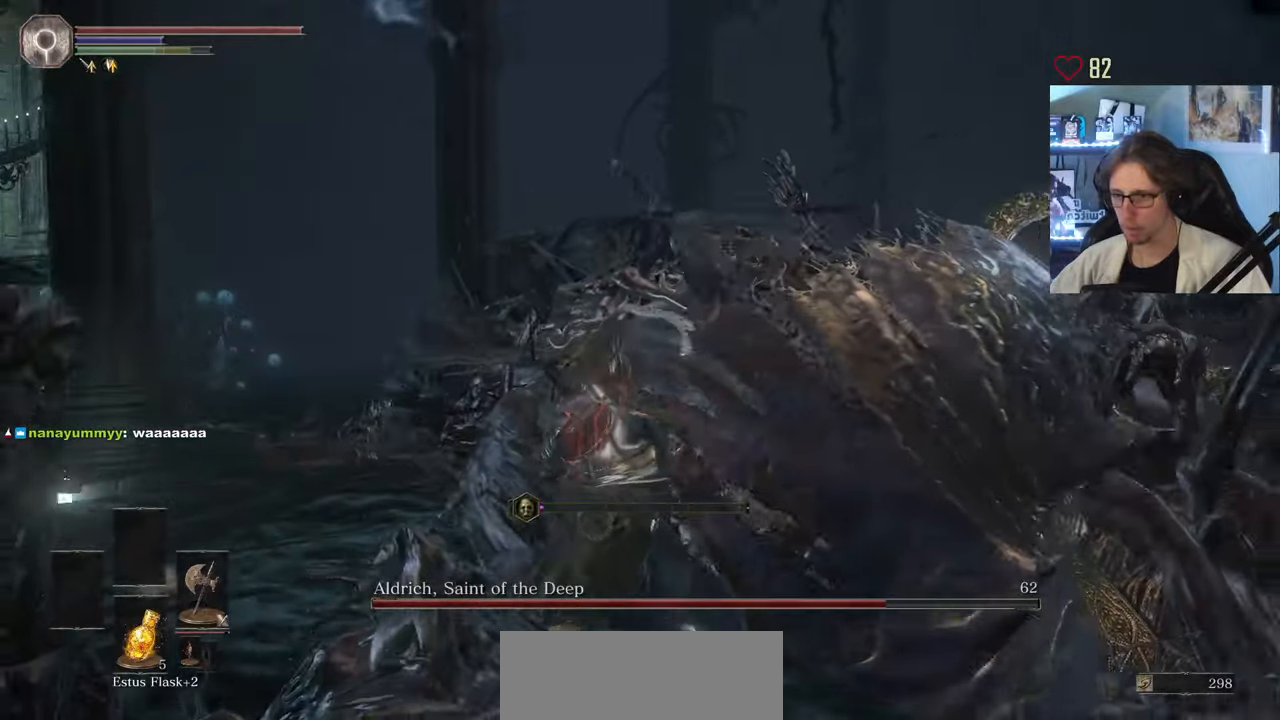
{"keys": ["q", "space", "z"], "mouse": [], "events": [[300, "space", "down"]]}
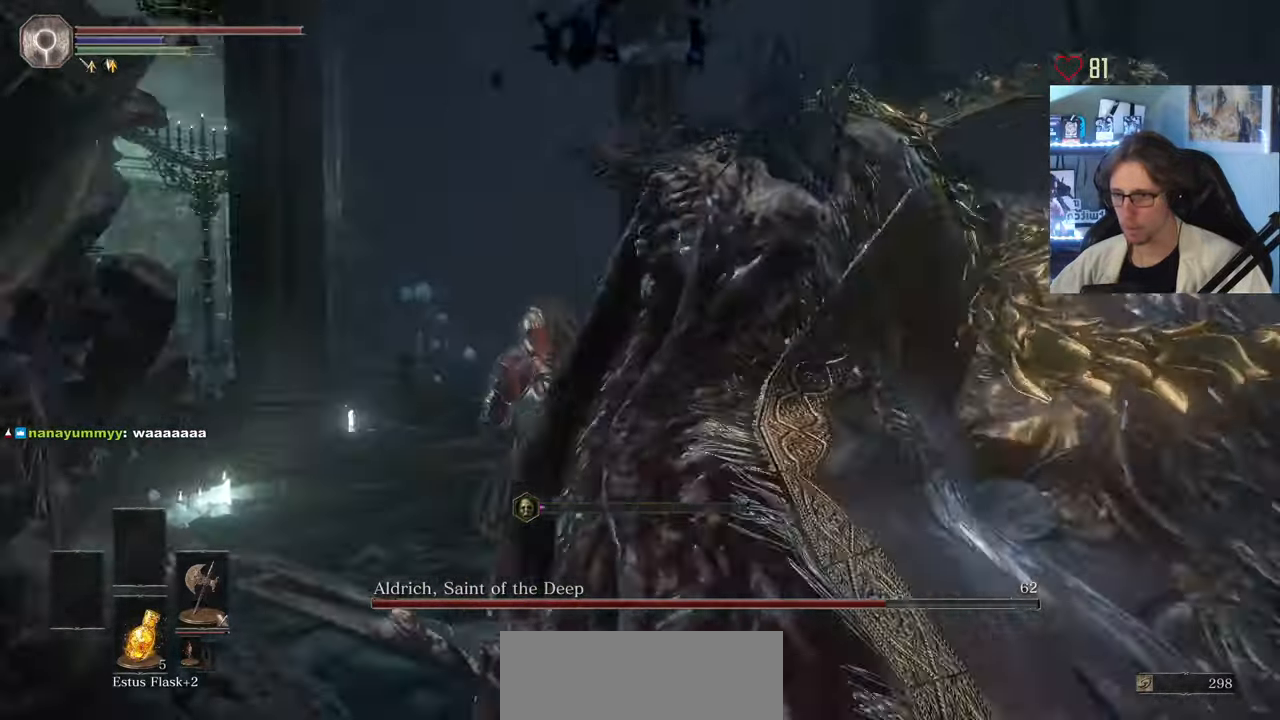
{"keys": ["q", "space", "z"], "mouse": [], "events": []}
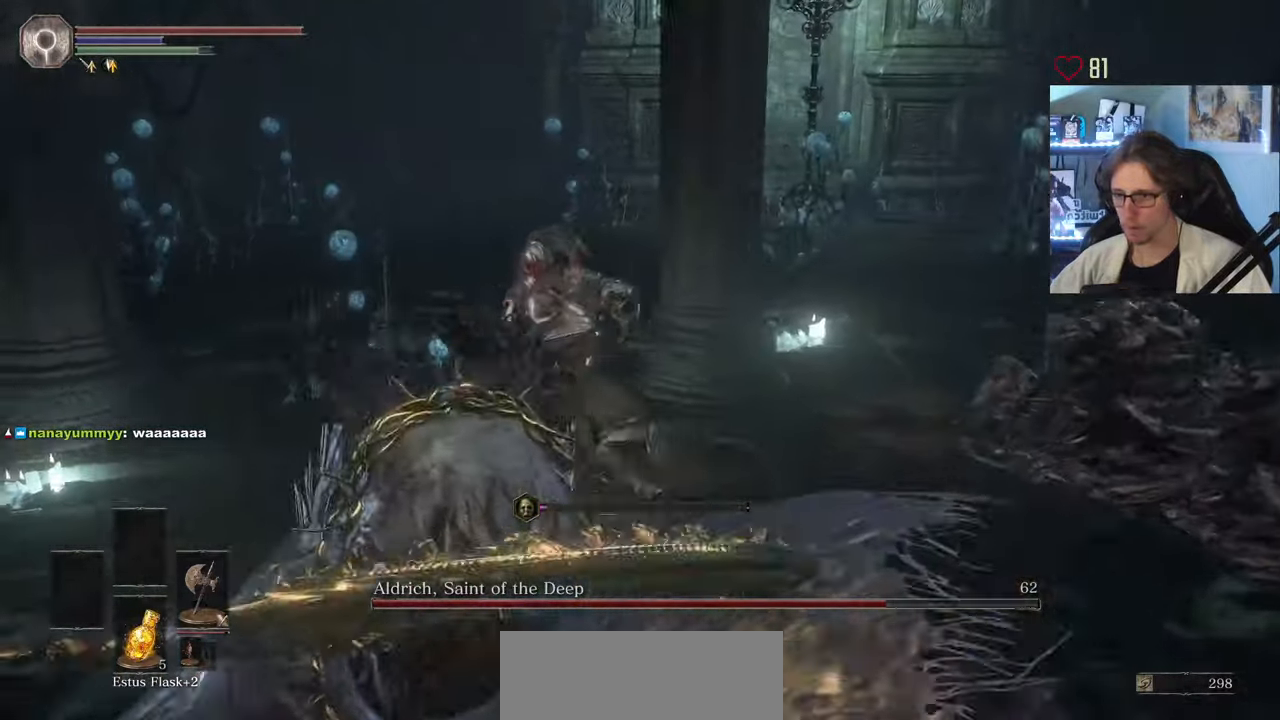
{"keys": ["space", "z"], "mouse": [], "events": [[100, "q", "up"]]}
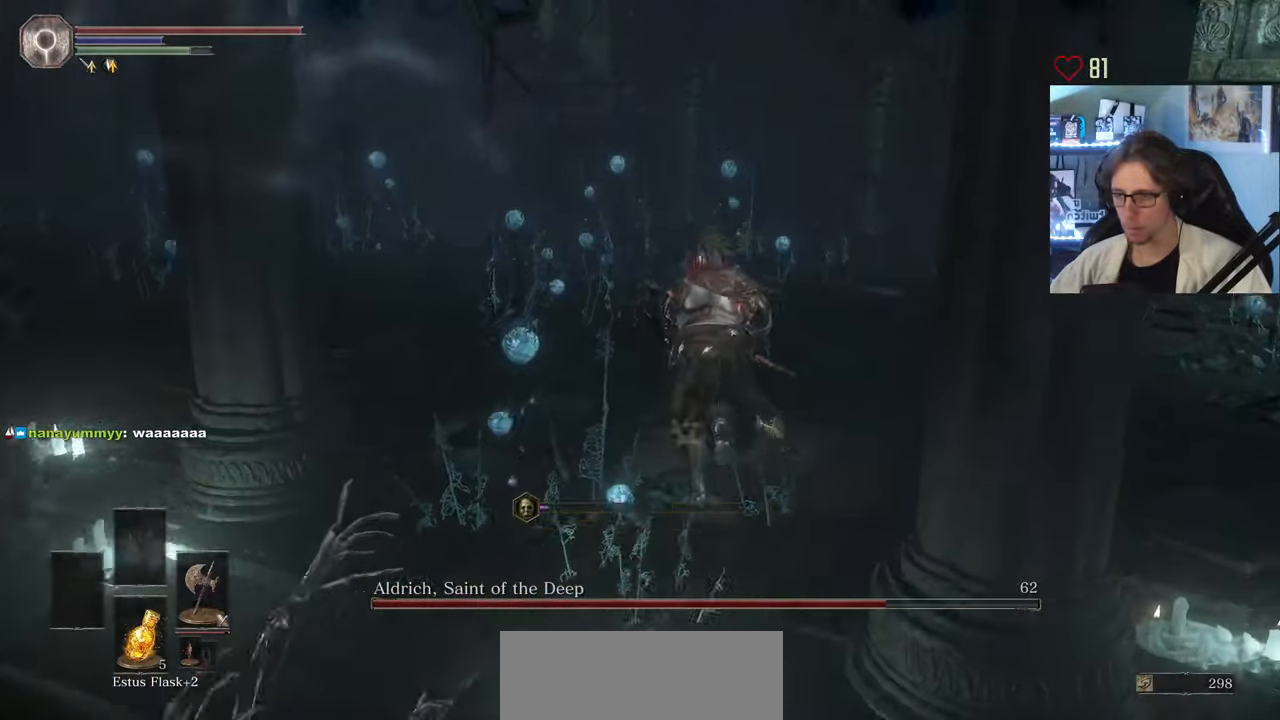
{"keys": ["space", "z"], "mouse": [], "events": []}
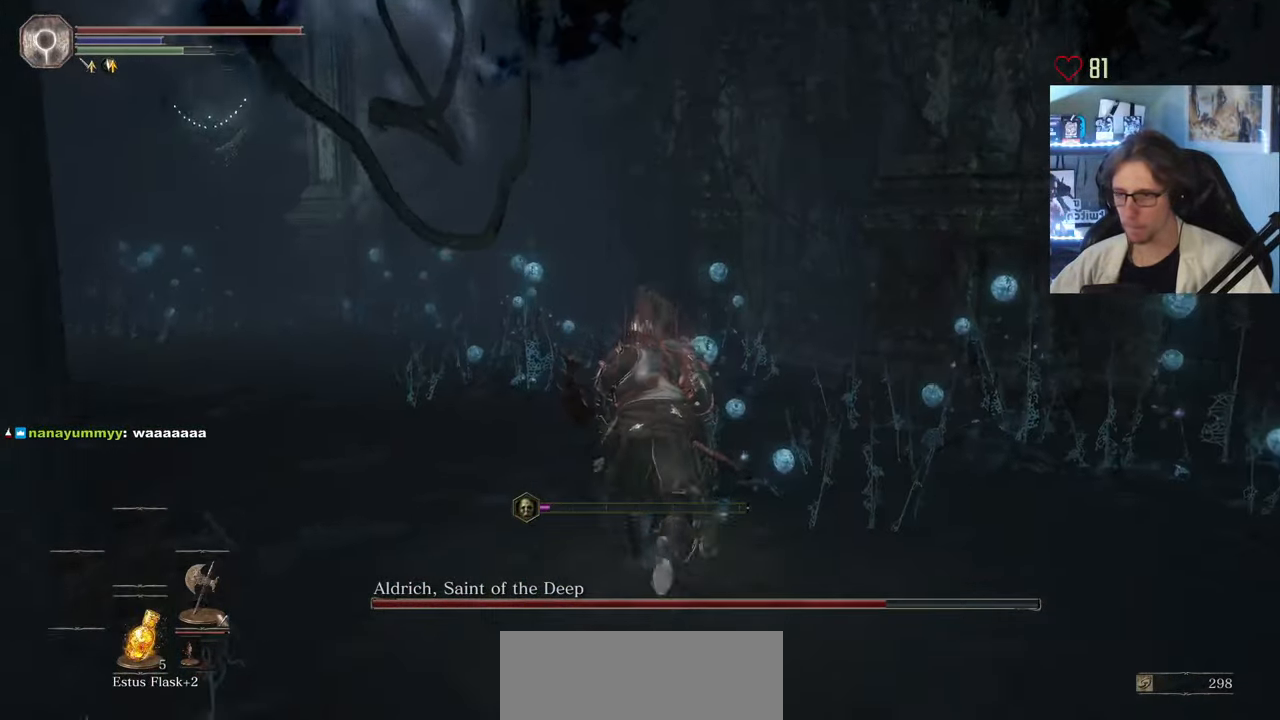
{"keys": ["space", "z"], "mouse": [], "events": []}
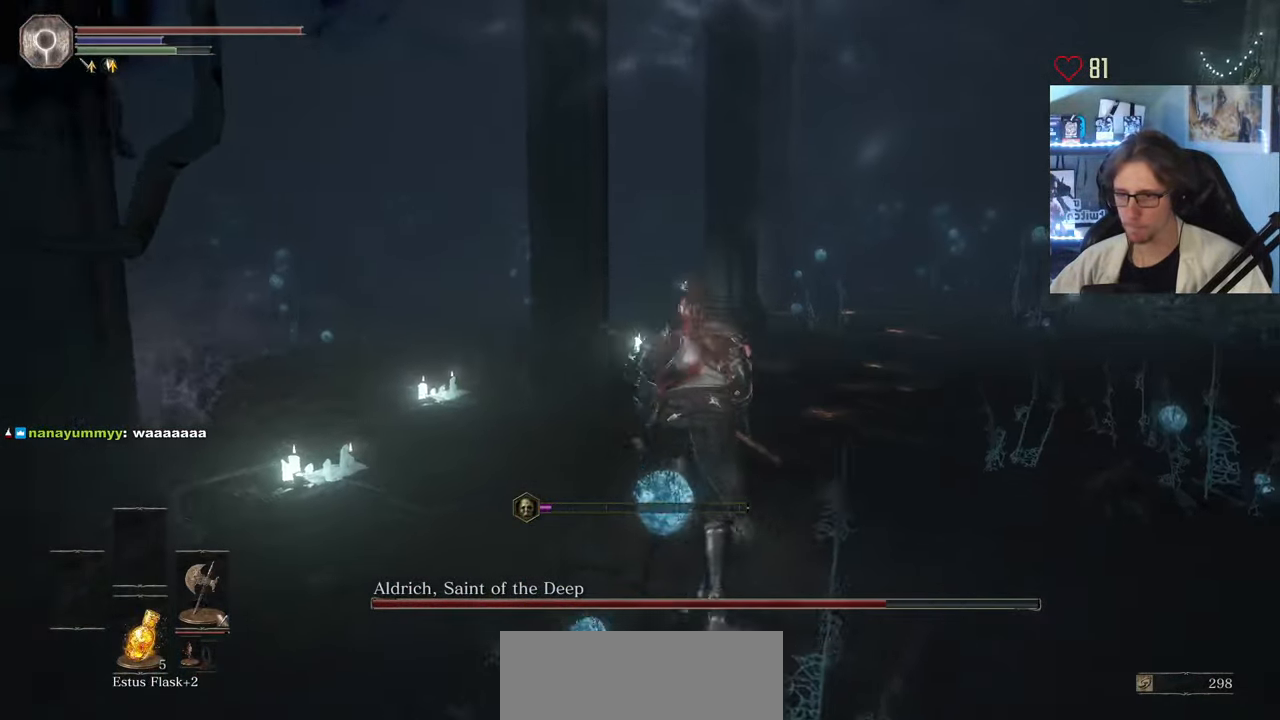
{"keys": ["d", "space"], "mouse": [], "events": [[50, "d", "down"], [333, "z", "up"]]}
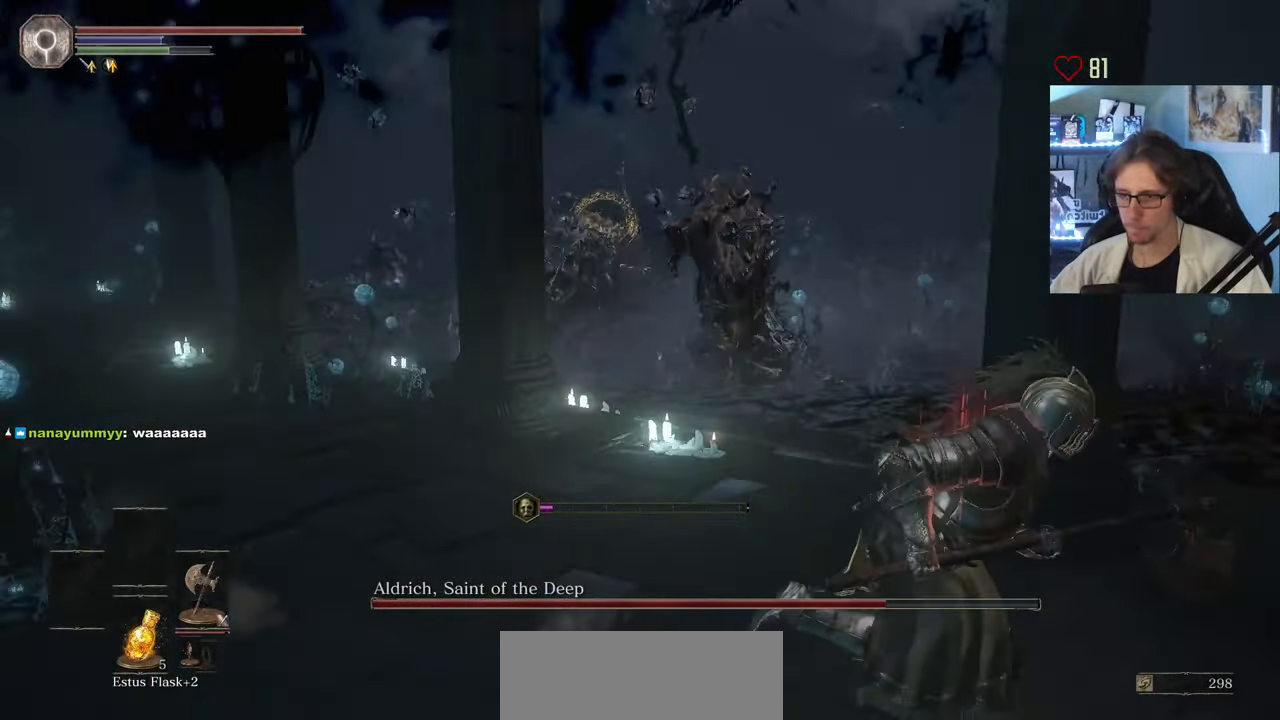
{"keys": ["d", "space"], "mouse": [], "events": [[17, "s", "down"], [117, "space", "up"], [300, "s", "up"], [483, "space", "down"]]}
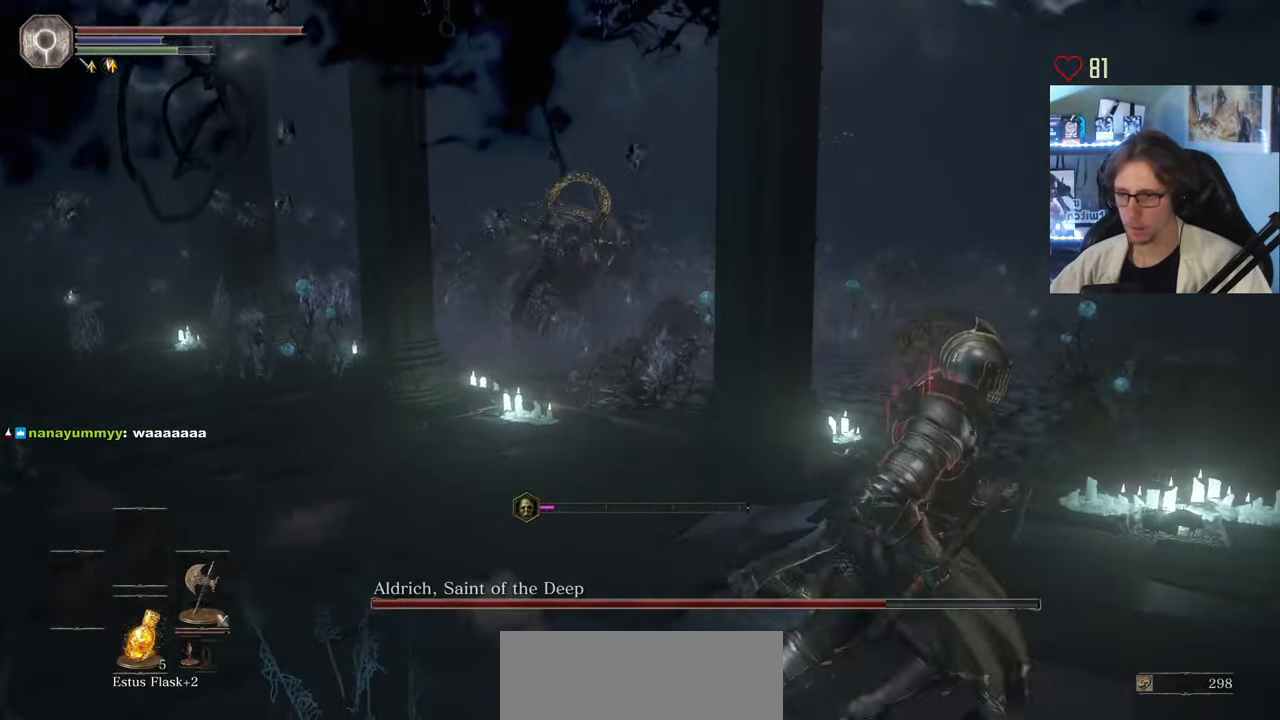
{"keys": ["d", "space"], "mouse": [], "events": []}
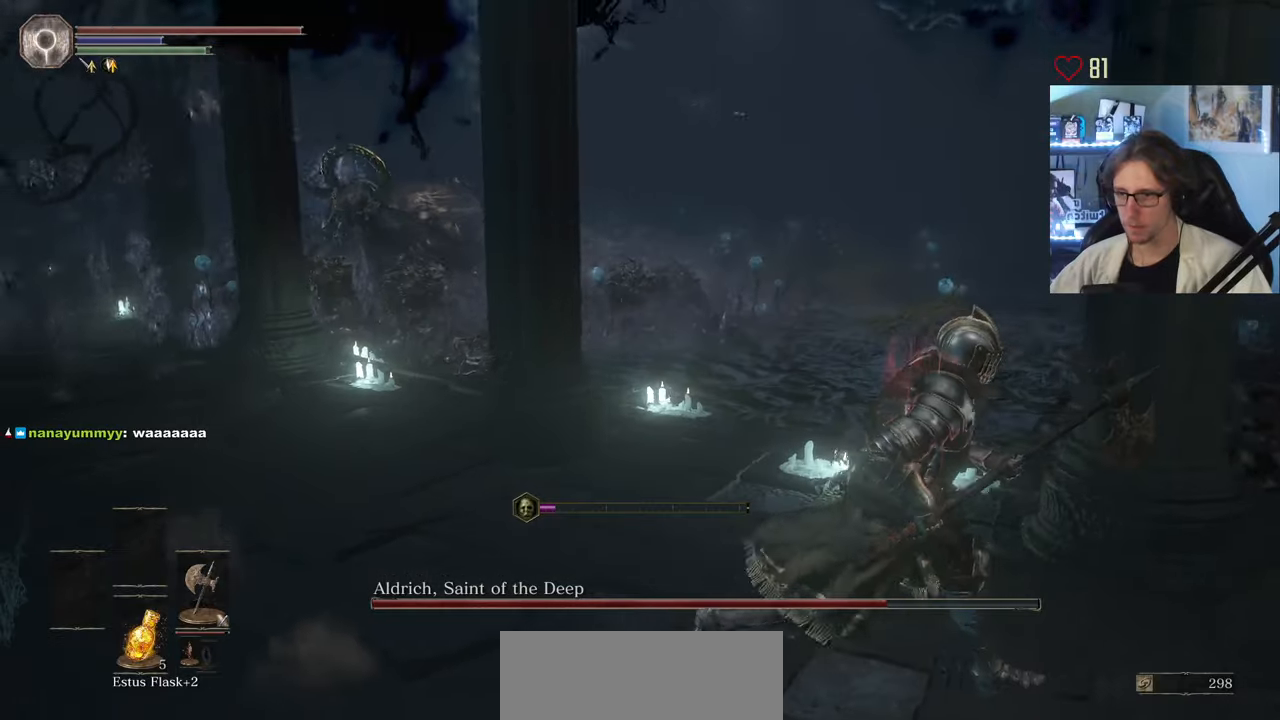
{"keys": ["d", "space", "z"], "mouse": [], "events": [[450, "z", "down"]]}
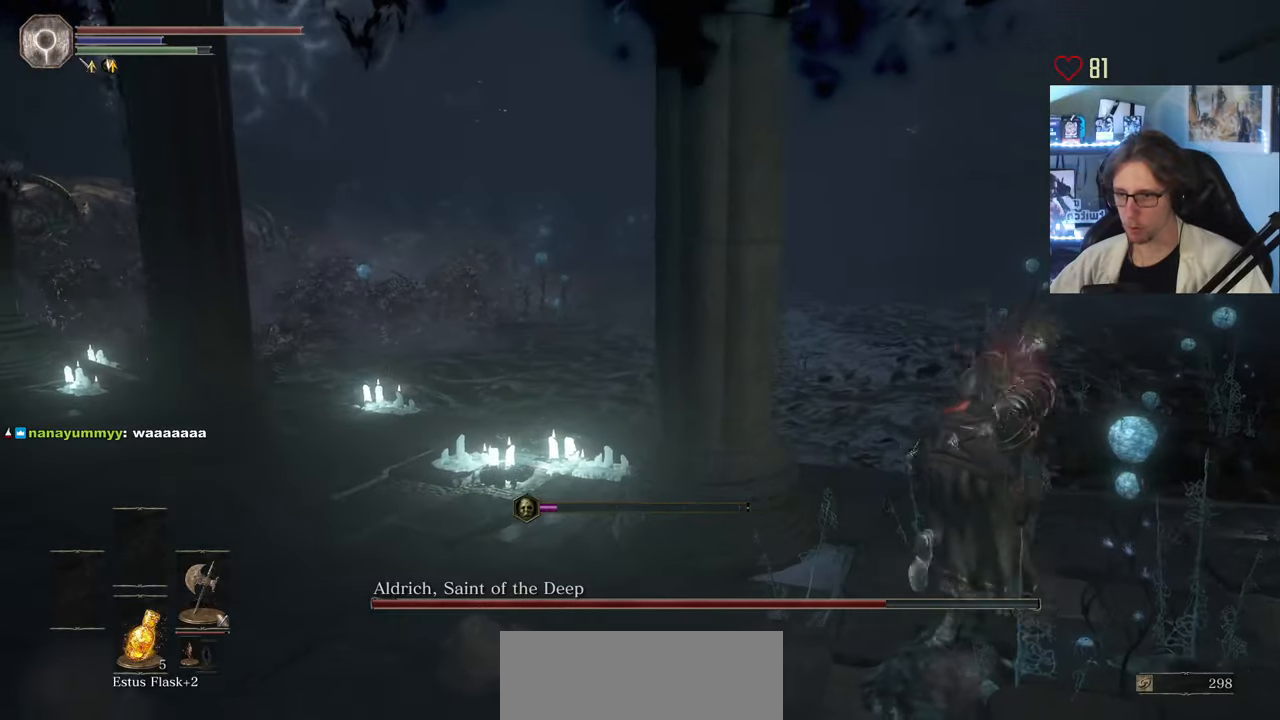
{"keys": ["d", "space", "z"], "mouse": [], "events": []}
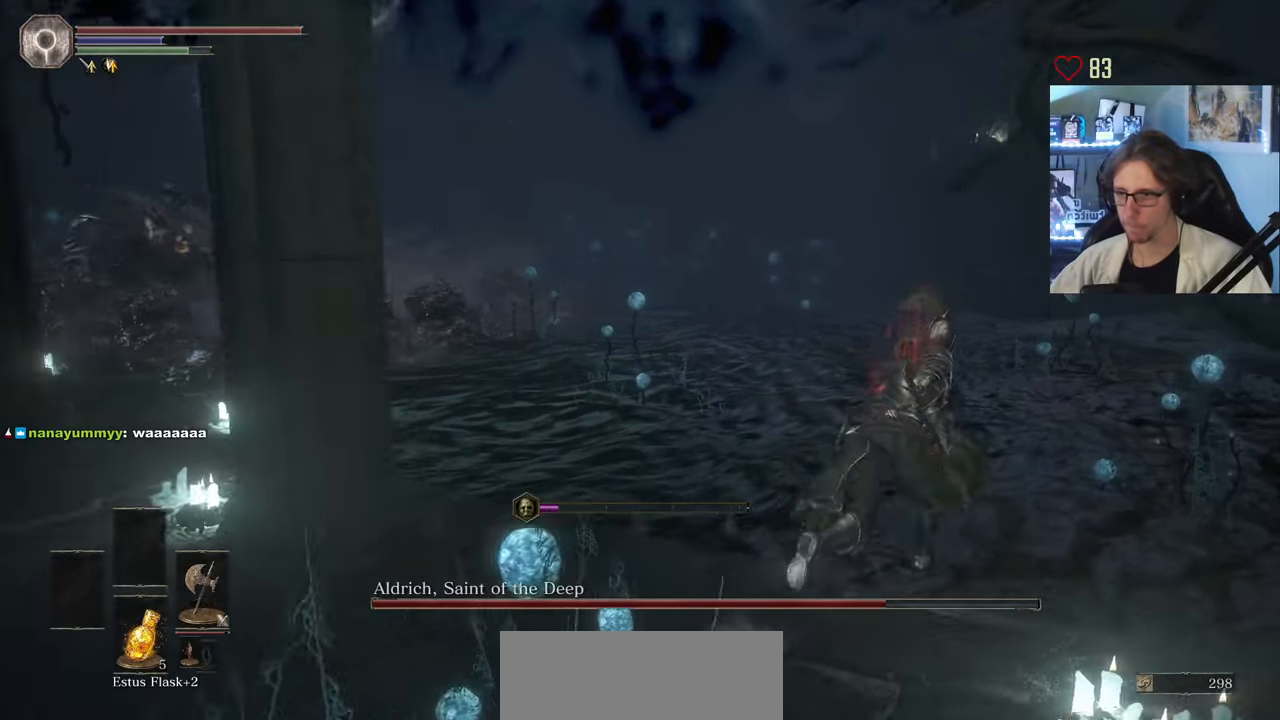
{"keys": ["d", "space", "z"], "mouse": [], "events": []}
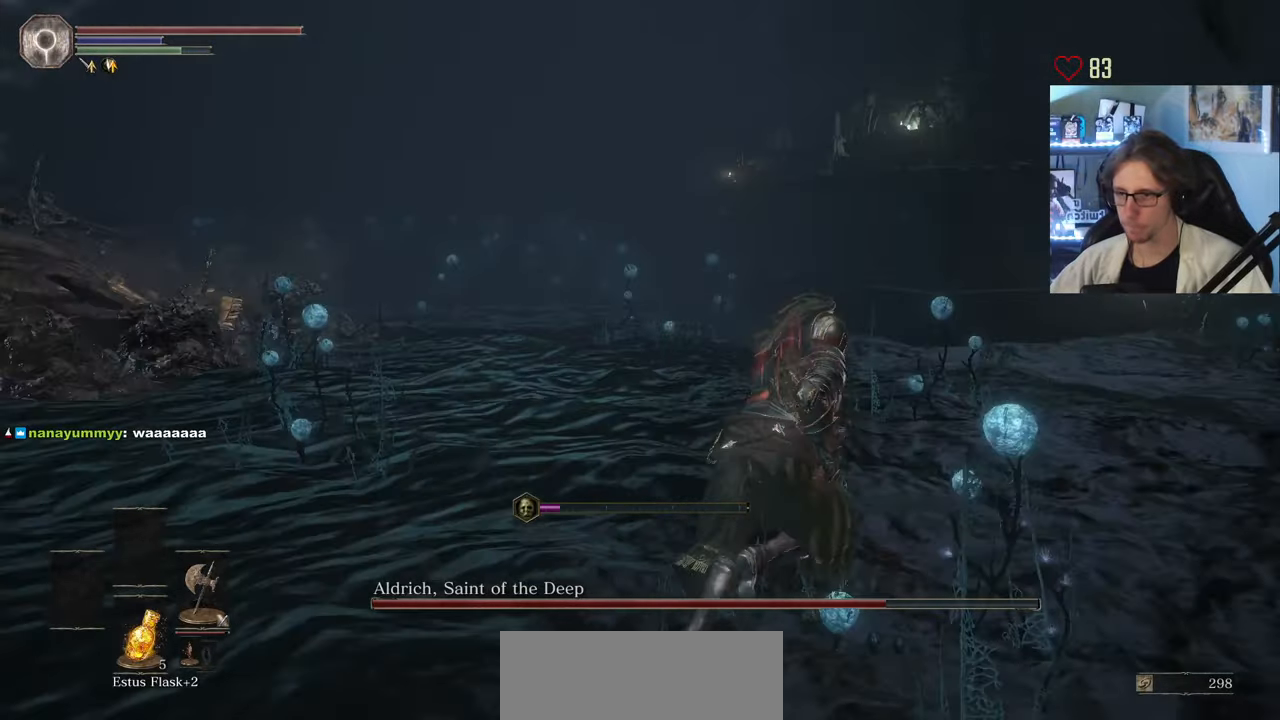
{"keys": ["d", "space", "z"], "mouse": [], "events": [[33, "space", "up"], [217, "space", "down"]]}
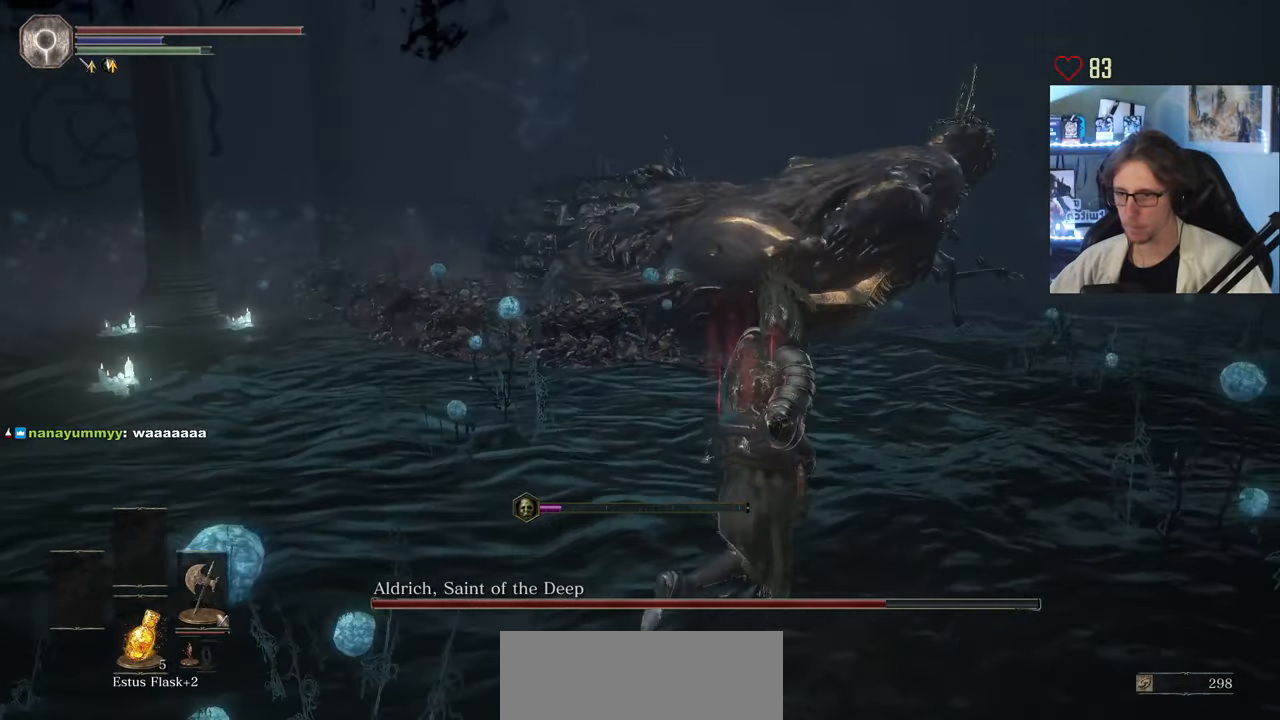
{"keys": ["d", "space", "z"], "mouse": [], "events": []}
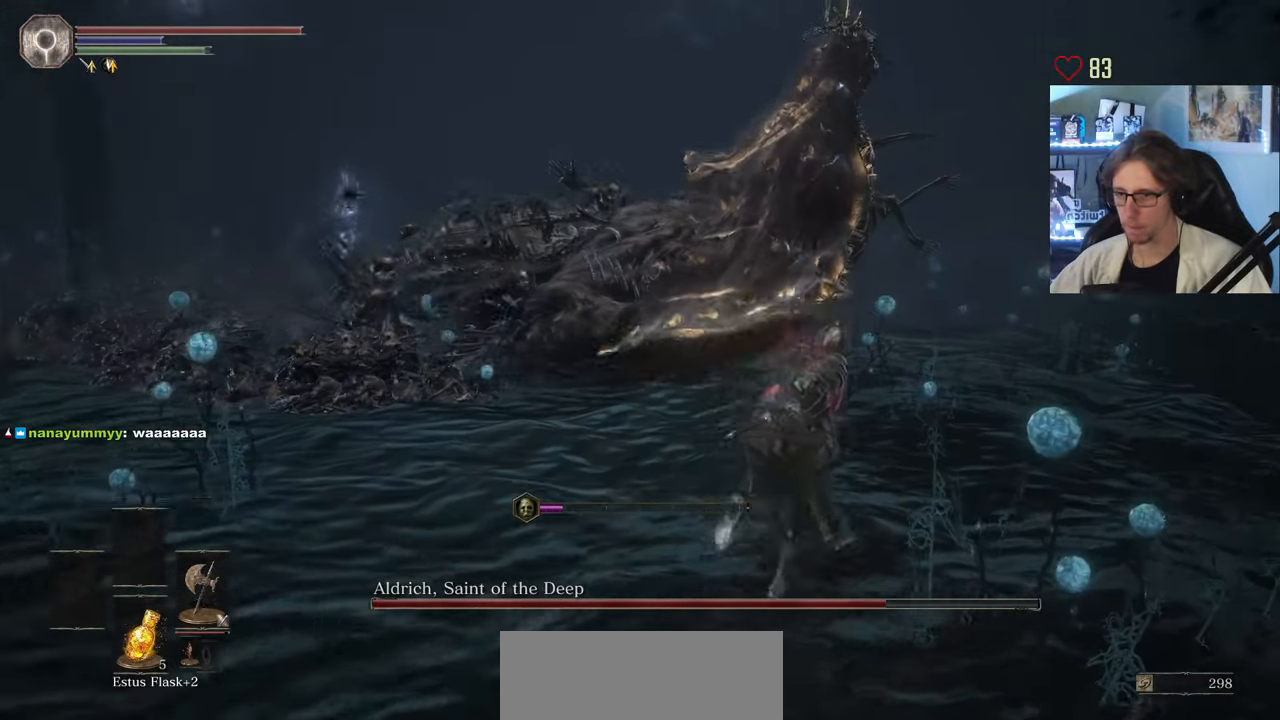
{"keys": ["space", "z"], "mouse": [], "events": [[17, "d", "up"]]}
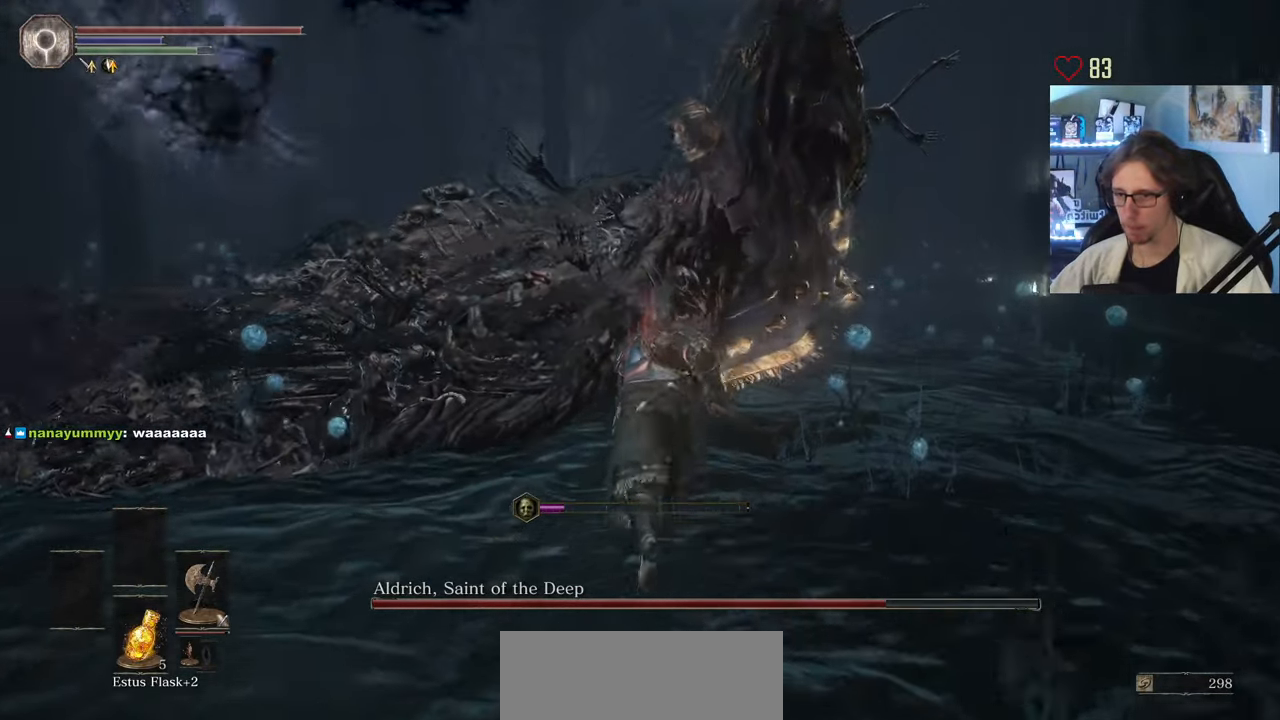
{"keys": ["space", "z"], "mouse": [], "events": [[83, "mouse_left", "down"], [217, "mouse_left", "up"]]}
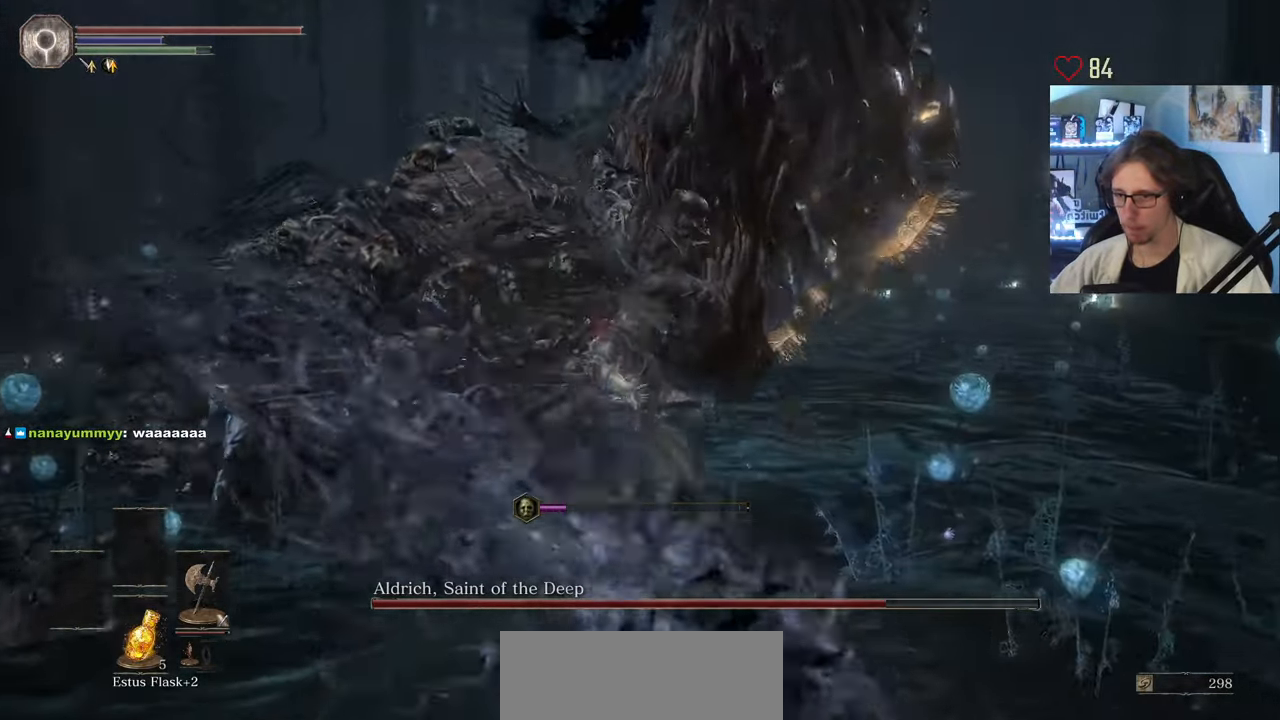
{"keys": ["z"], "mouse": [], "events": [[133, "space", "up"], [333, "mouse_left", "down"], [417, "mouse_left", "up"]]}
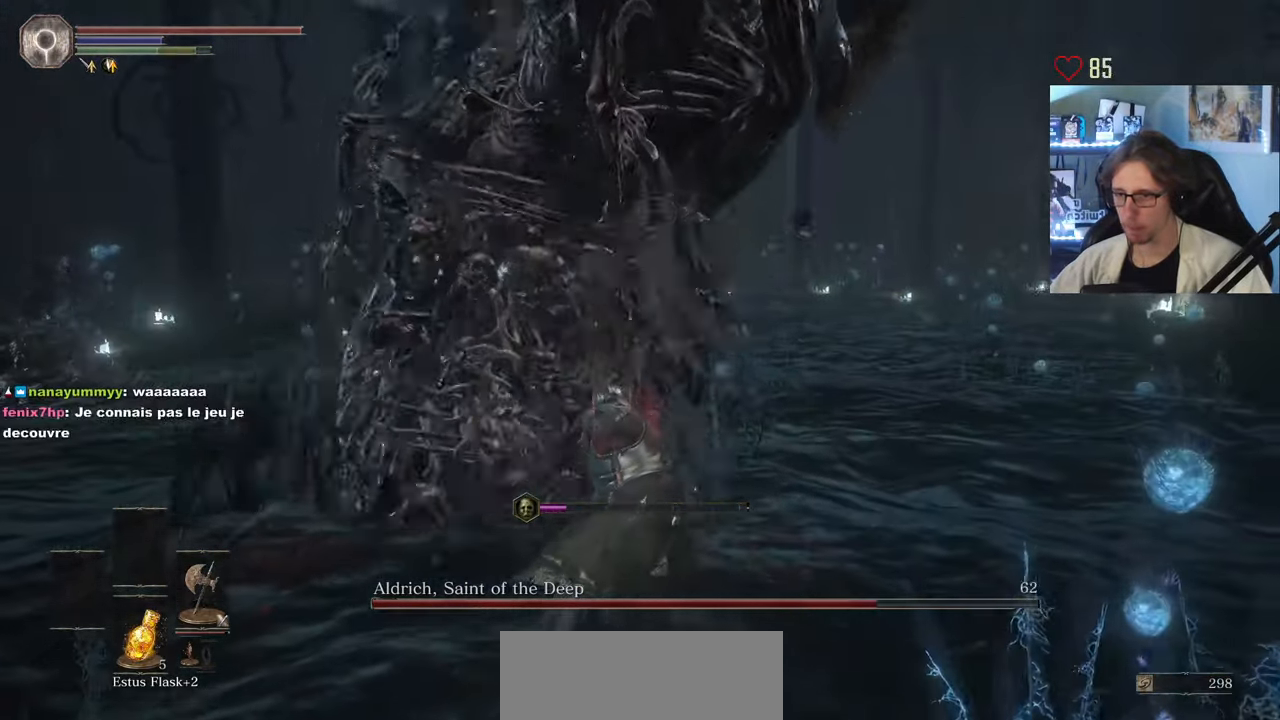
{"keys": ["q", "z"], "mouse": [], "events": [[17, "mouse_left", "down"], [100, "mouse_left", "up"], [200, "mouse_left", "down"], [350, "mouse_left", "up"], [433, "q", "down"]]}